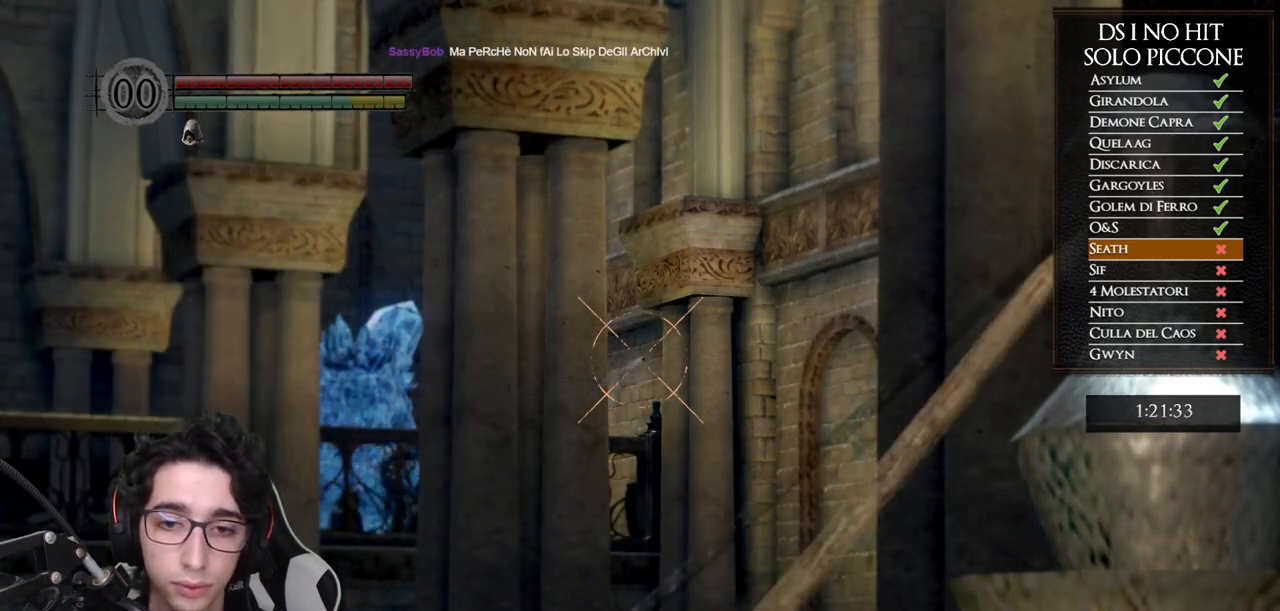
Gameplay with a controller (Xbox layout); each line is a JSON object with the inputs held at the frame after it. "button_events" lists button changes between this image and that frame as [ms after this image, input, new state], when the widget could be followed in between (sticks are given only as held states). This document gives stick clicks only as held states, not as events. Not read: L2 R2.
{"buttons": [], "left_stick": "center", "right_stick": "center", "button_events": [[50, "R1", "up"], [133, "R1", "down"], [217, "R1", "up"]]}
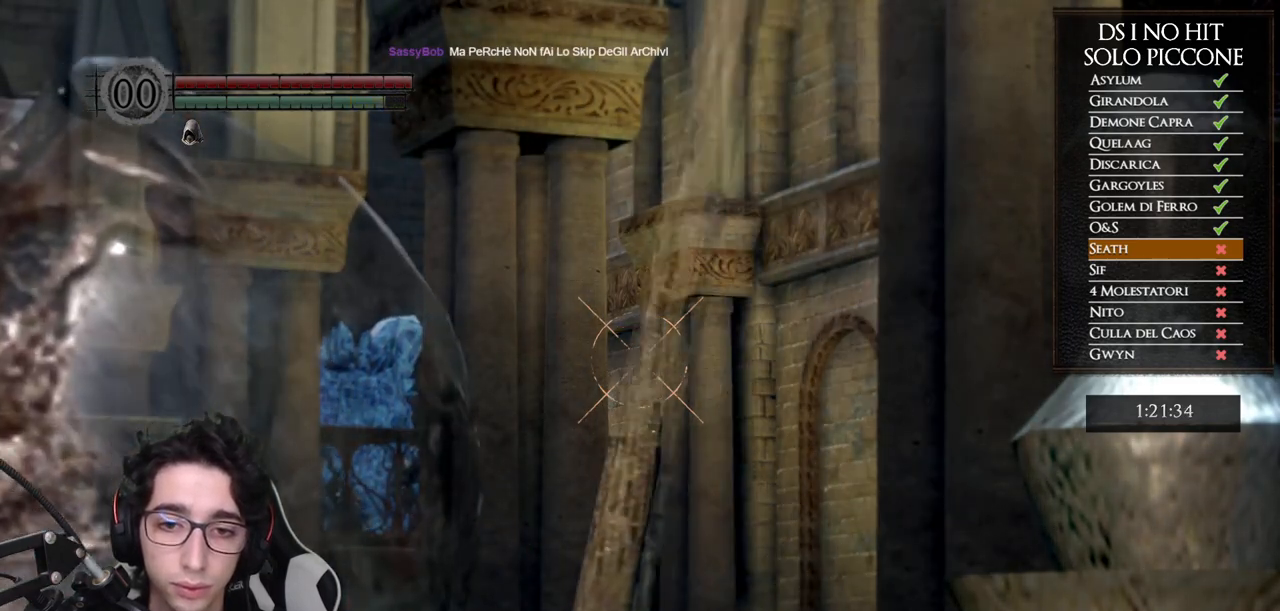
{"buttons": [], "left_stick": "center", "right_stick": "up", "button_events": [[67, "R1", "down"], [183, "R1", "up"], [283, "R1", "down"], [333, "R1", "up"]]}
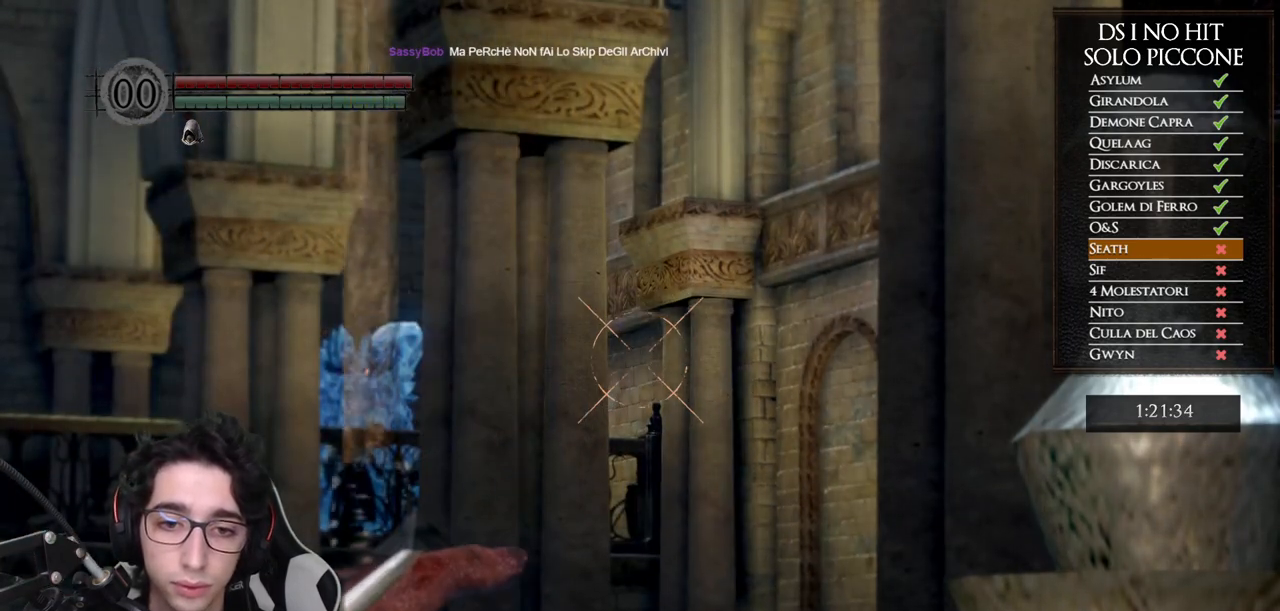
{"buttons": [], "left_stick": "center", "right_stick": "center", "button_events": []}
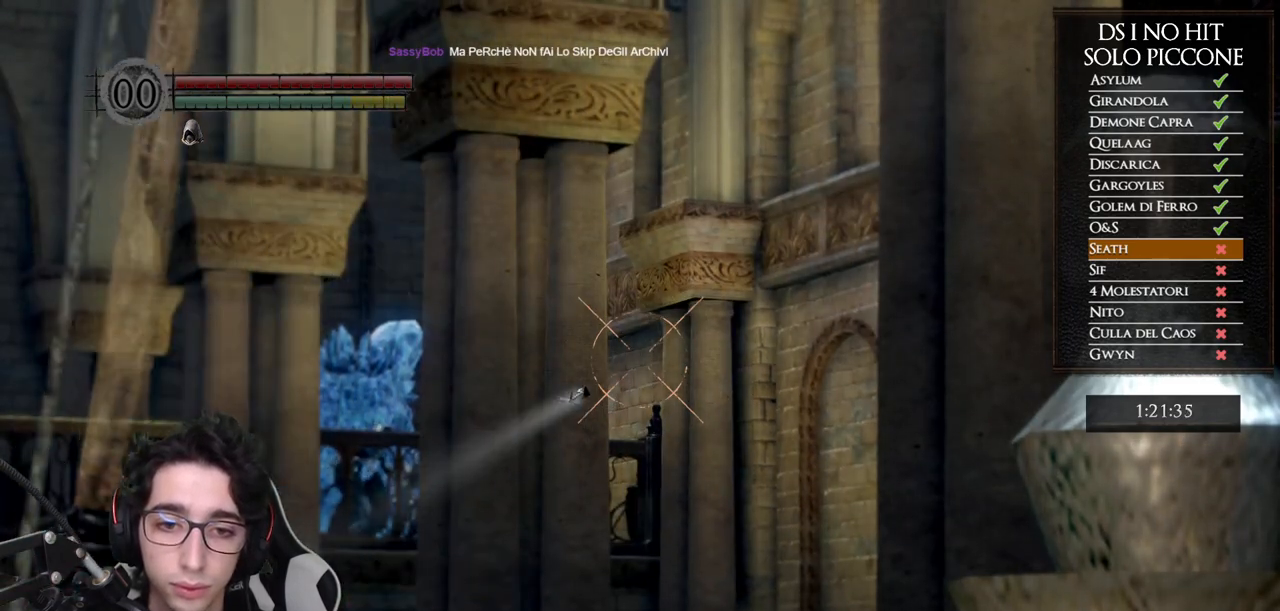
{"buttons": [], "left_stick": "center", "right_stick": "center", "button_events": [[100, "L1", "down"], [233, "L1", "up"], [350, "START", "down"], [500, "START", "up"]]}
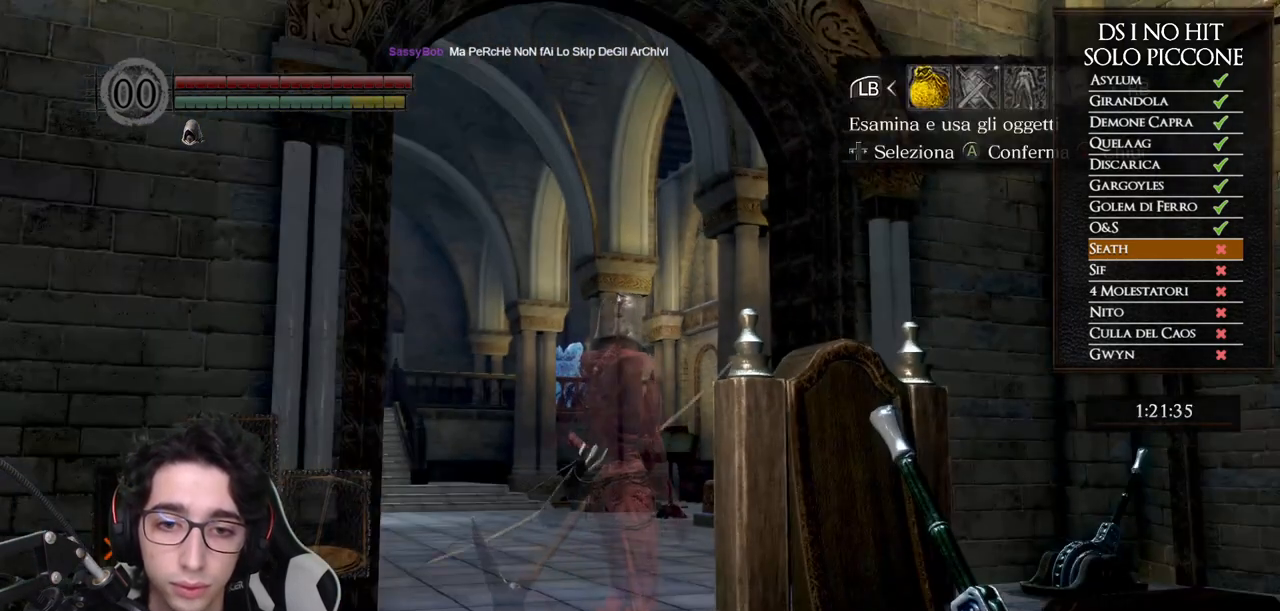
{"buttons": [], "left_stick": "center", "right_stick": "center", "button_events": [[50, "DPAD_RIGHT", "down"], [167, "A", "down"], [167, "DPAD_RIGHT", "up"], [267, "A", "up"], [267, "DPAD_UP", "down"], [367, "DPAD_LEFT", "down"], [417, "DPAD_UP", "up"], [467, "DPAD_LEFT", "up"]]}
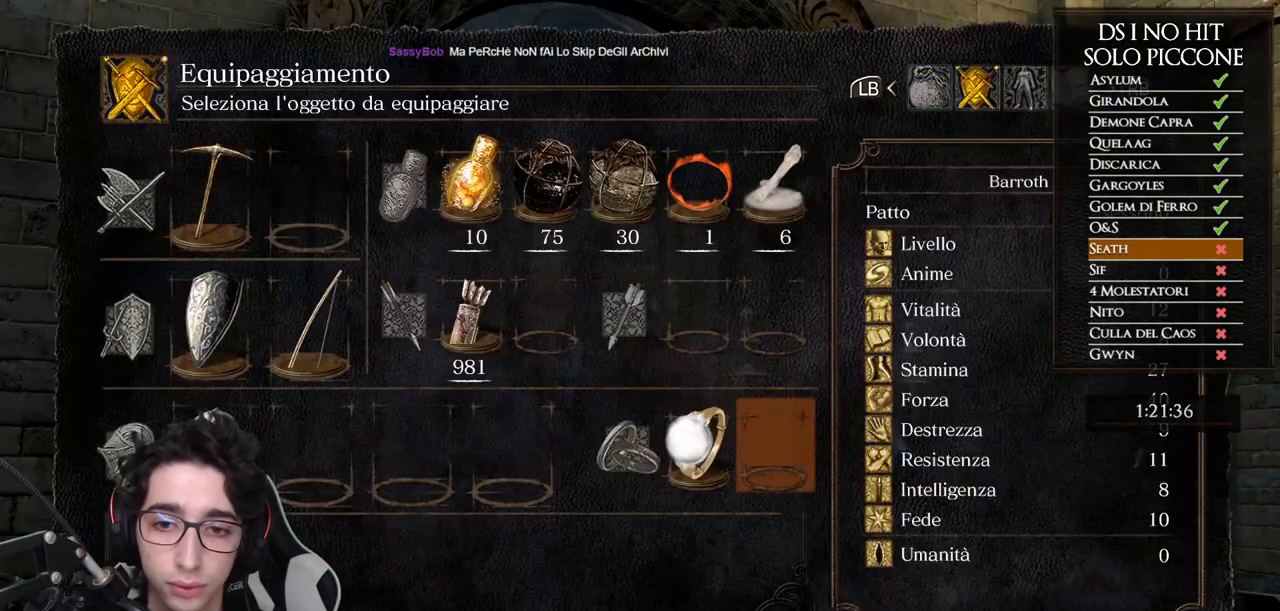
{"buttons": [], "left_stick": "center", "right_stick": "center", "button_events": [[167, "A", "down"], [267, "A", "up"]]}
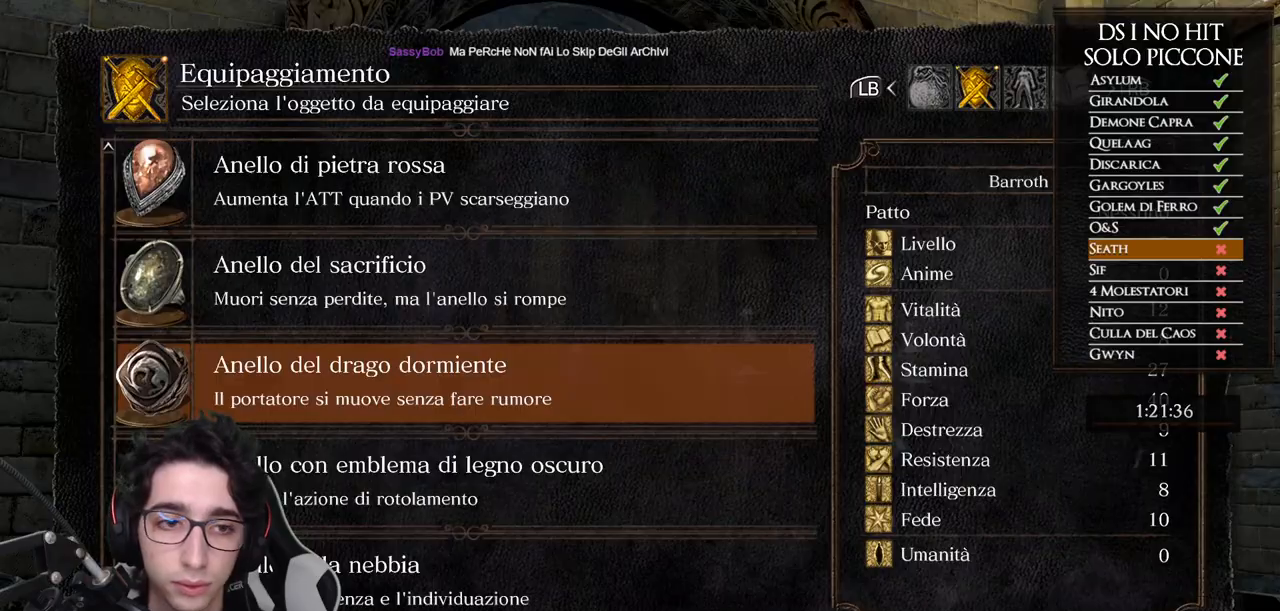
{"buttons": [], "left_stick": "up", "right_stick": "down-left", "button_events": [[17, "A", "down"], [117, "A", "up"], [183, "B", "down"], [367, "B", "up"]]}
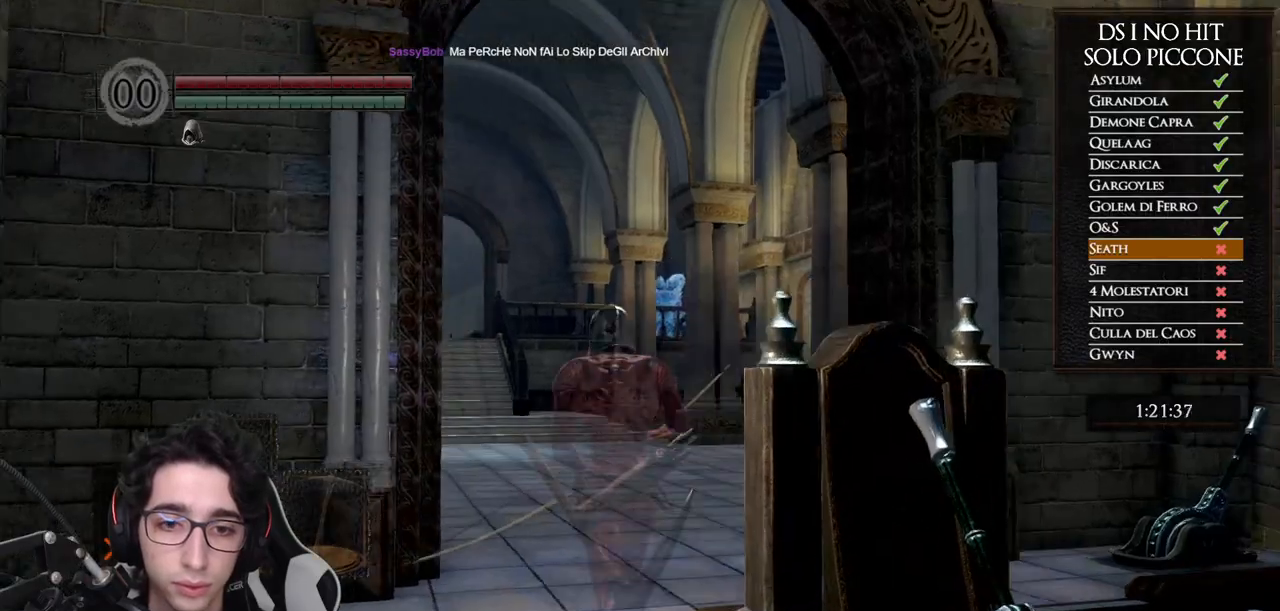
{"buttons": ["B"], "left_stick": "up", "right_stick": "center", "button_events": [[117, "B", "down"]]}
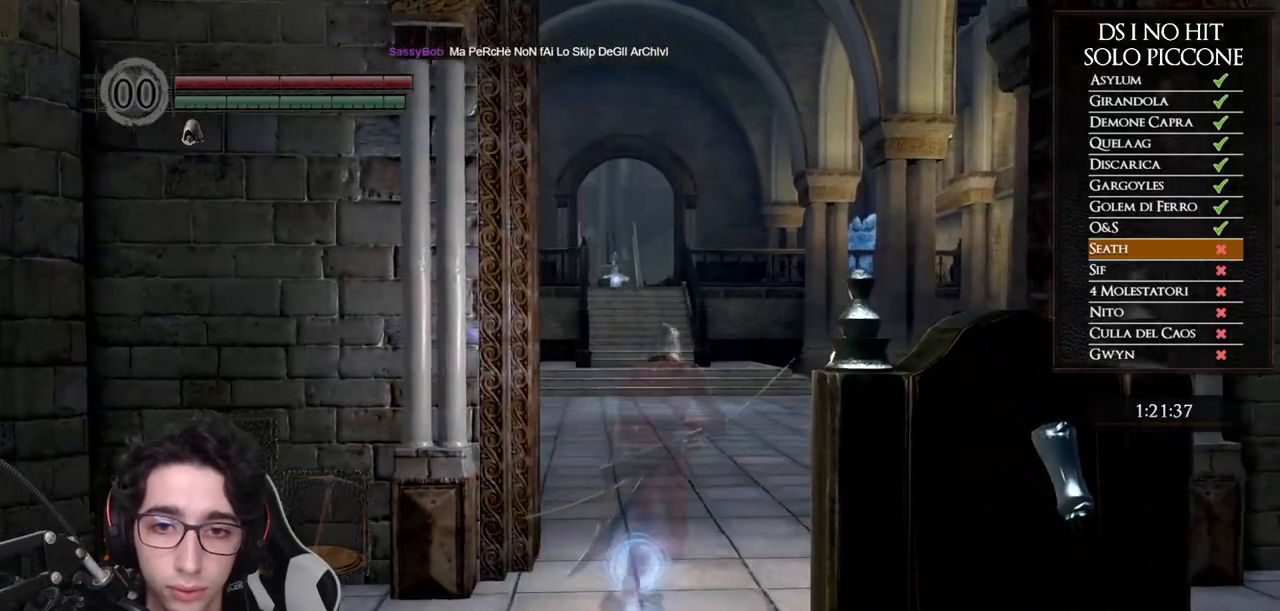
{"buttons": ["B"], "left_stick": "up", "right_stick": "center", "button_events": []}
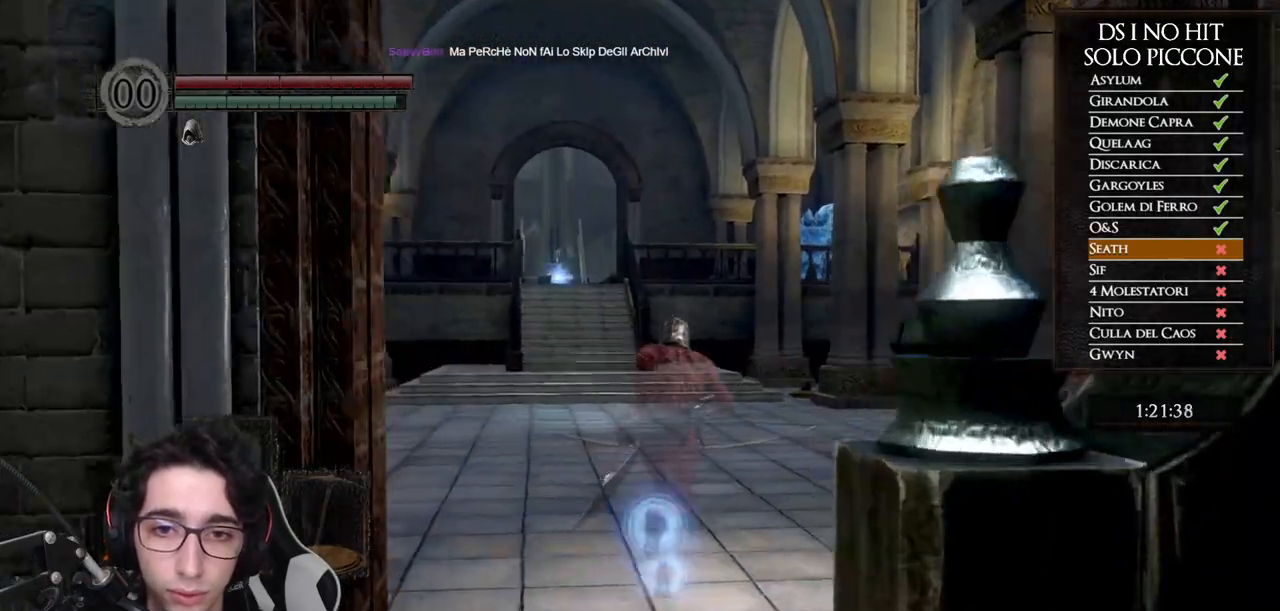
{"buttons": ["B"], "left_stick": "up", "right_stick": "center", "button_events": [[150, "DPAD_LEFT", "down"], [283, "DPAD_LEFT", "up"]]}
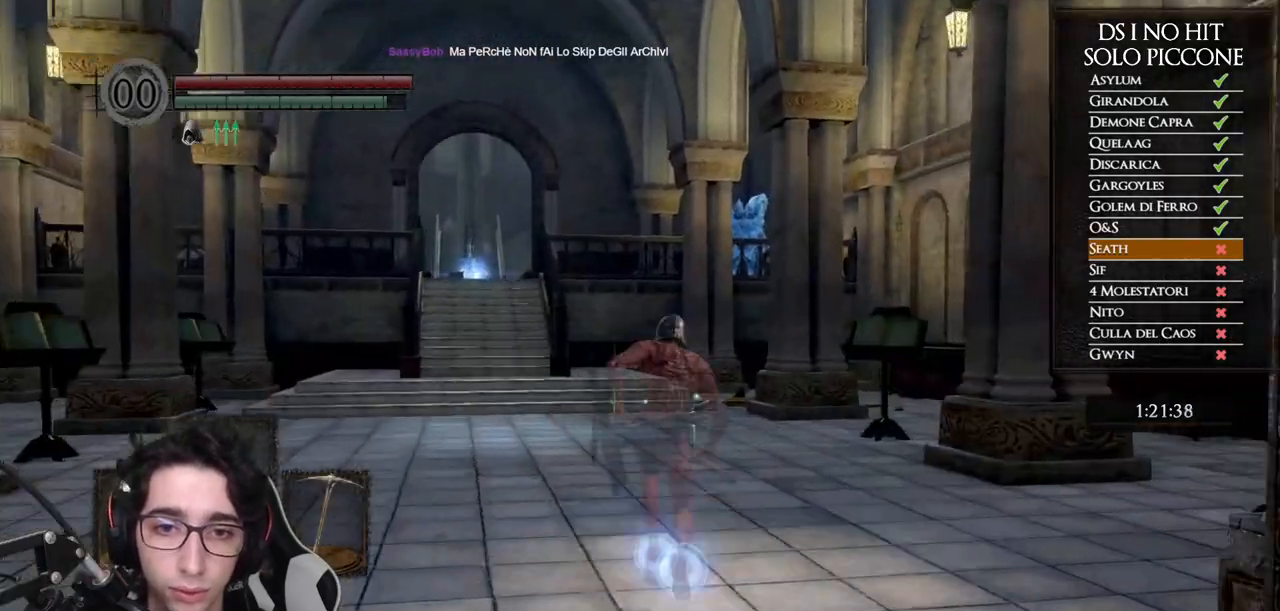
{"buttons": ["B"], "left_stick": "up", "right_stick": "center", "button_events": [[233, "Y", "down"], [367, "Y", "up"]]}
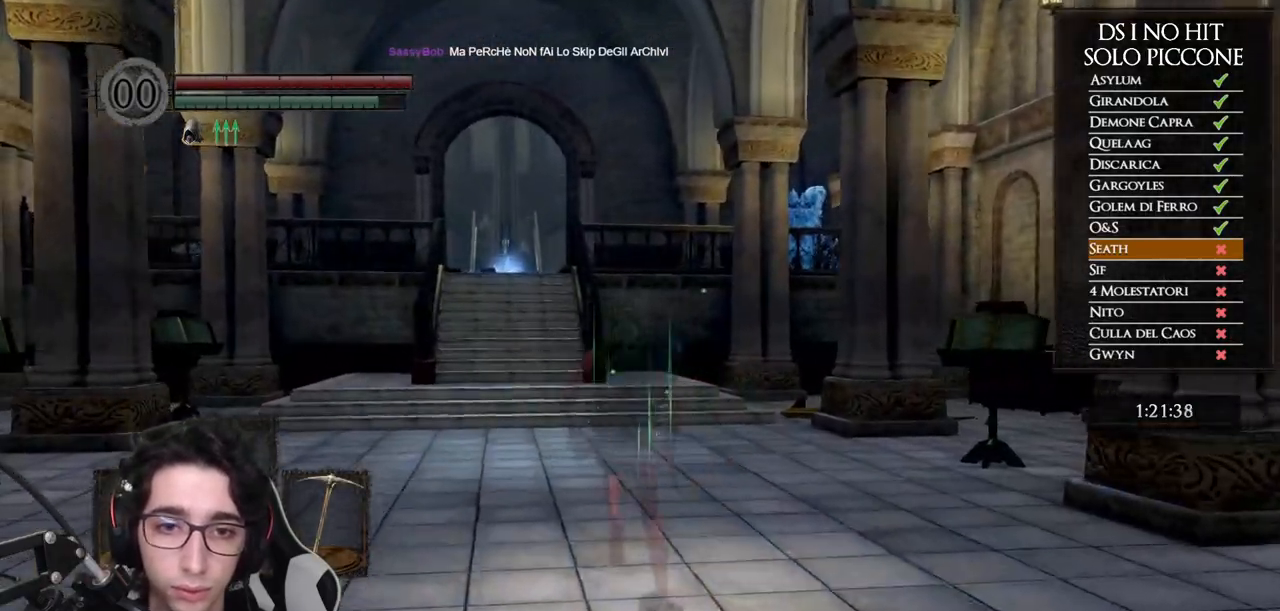
{"buttons": ["B"], "left_stick": "up", "right_stick": "center", "button_events": []}
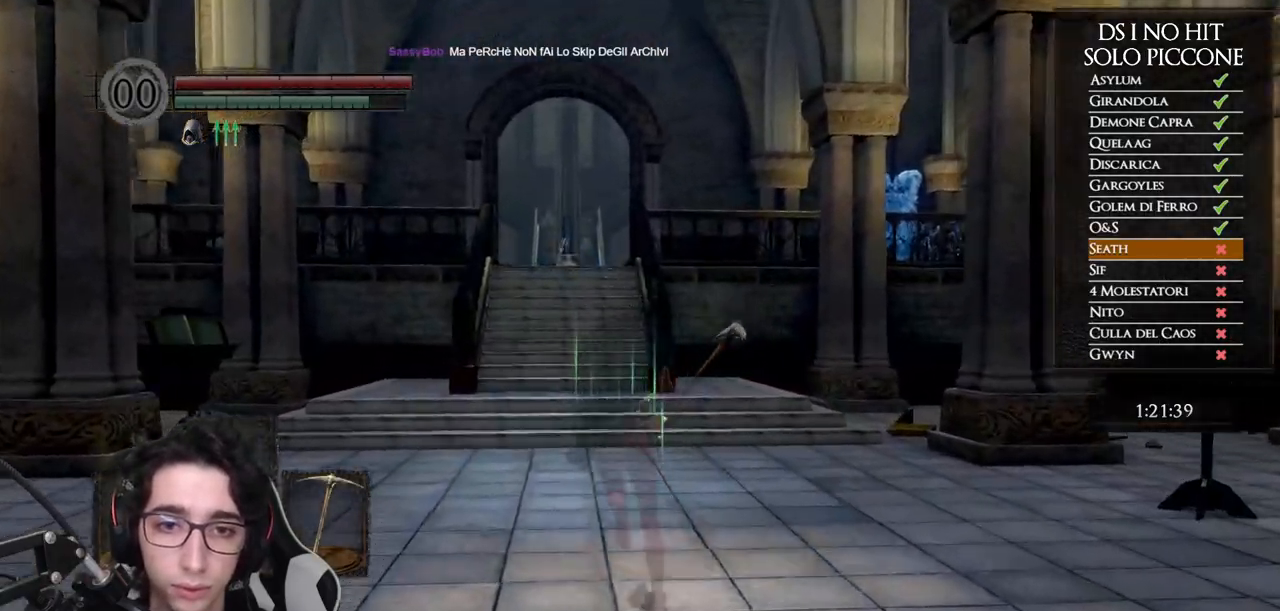
{"buttons": ["B"], "left_stick": "up", "right_stick": "center", "button_events": []}
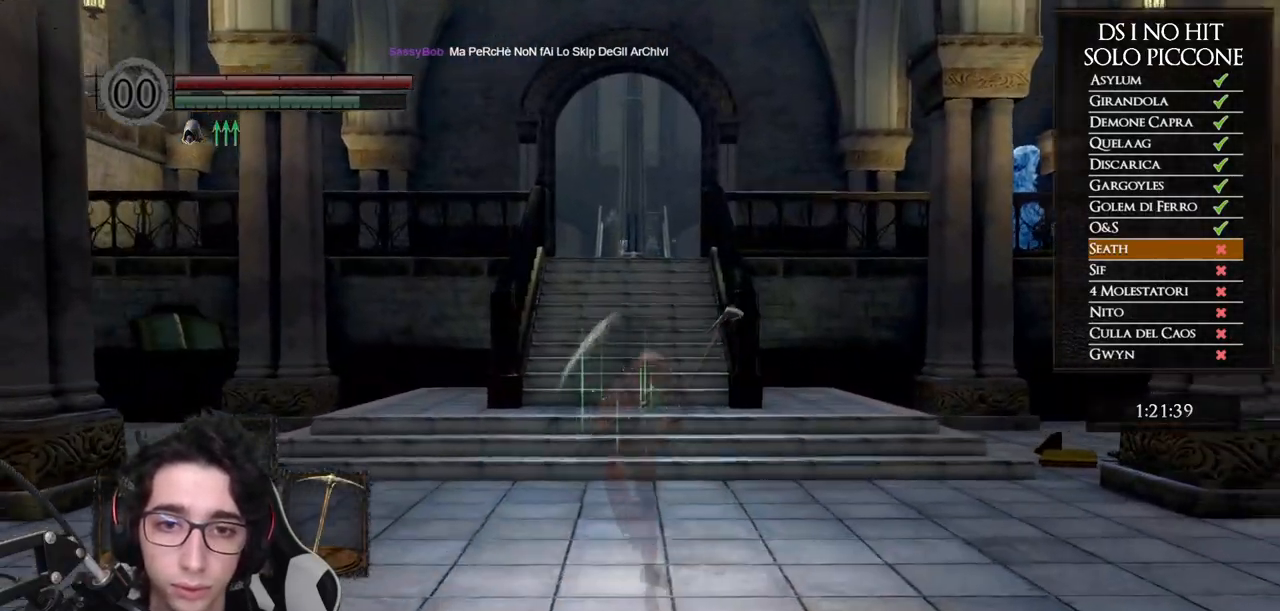
{"buttons": ["B"], "left_stick": "up", "right_stick": "down-right", "button_events": []}
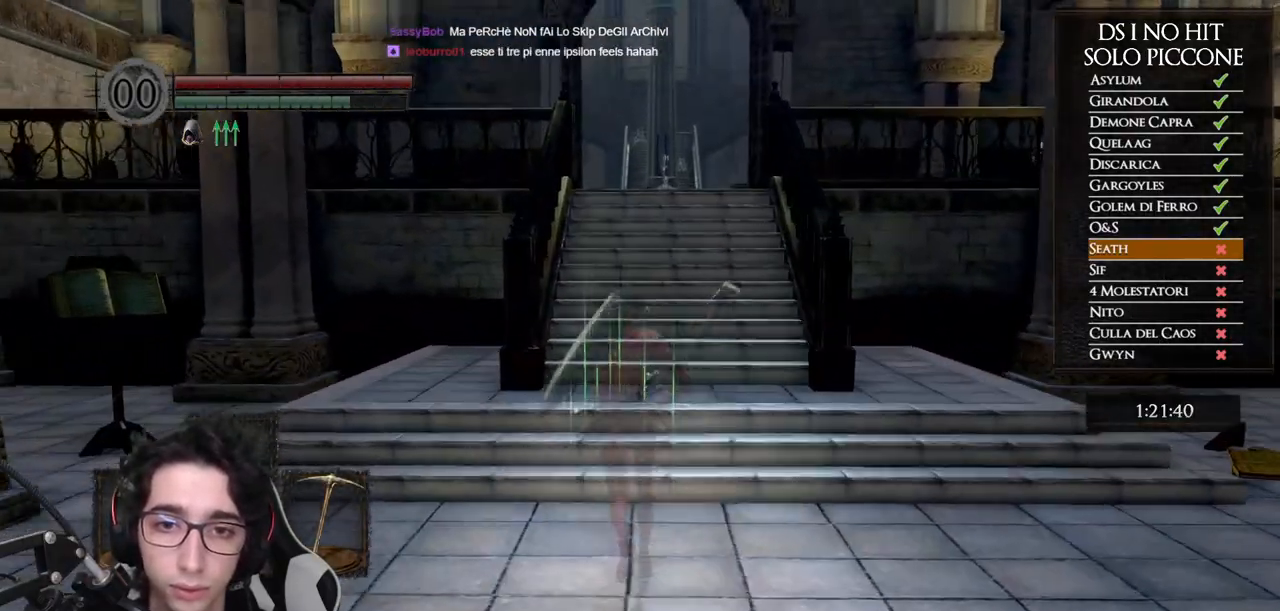
{"buttons": ["B"], "left_stick": "up", "right_stick": "center", "button_events": []}
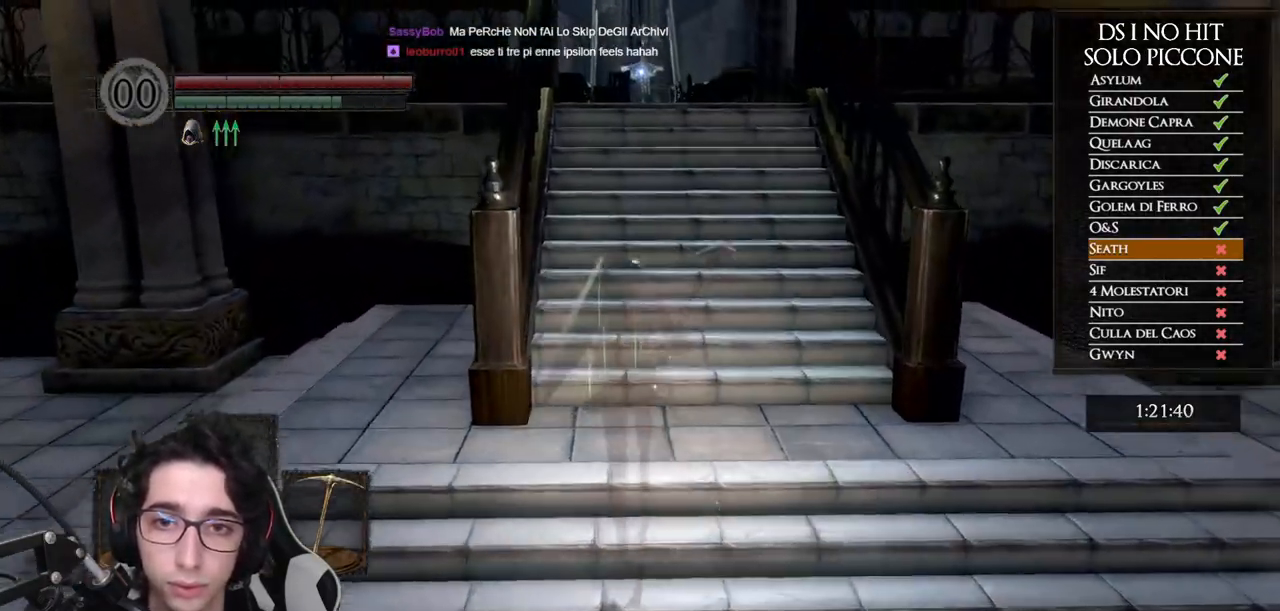
{"buttons": ["B"], "left_stick": "up", "right_stick": "center", "button_events": []}
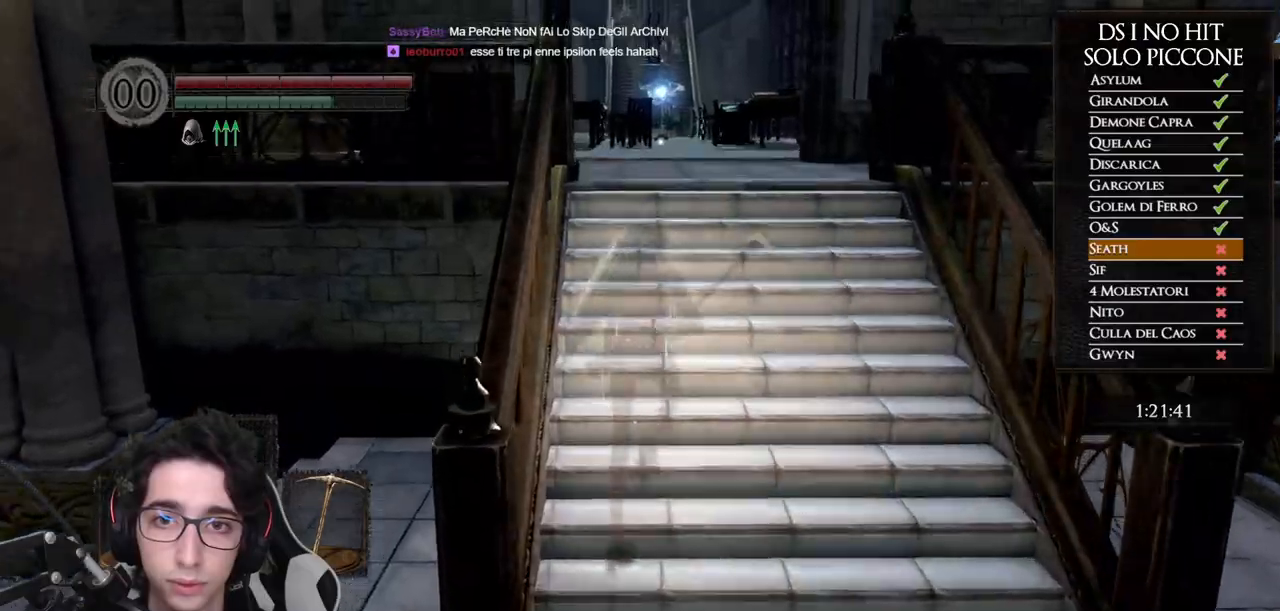
{"buttons": ["B"], "left_stick": "up", "right_stick": "center", "button_events": []}
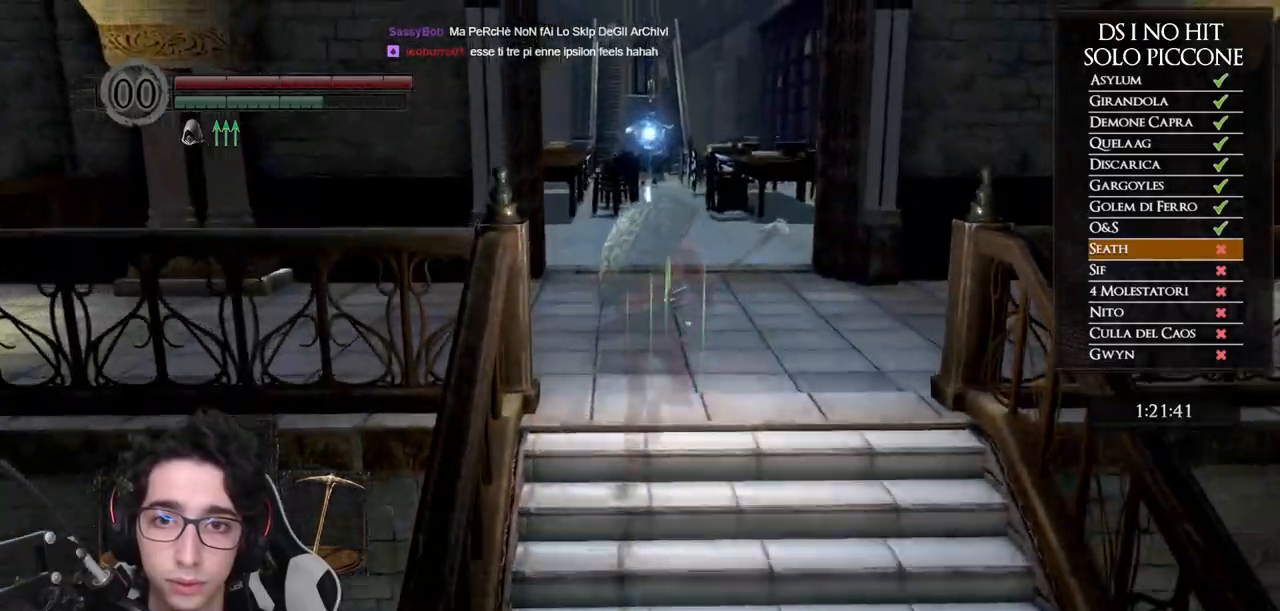
{"buttons": ["B"], "left_stick": "up-left", "right_stick": "center", "button_events": []}
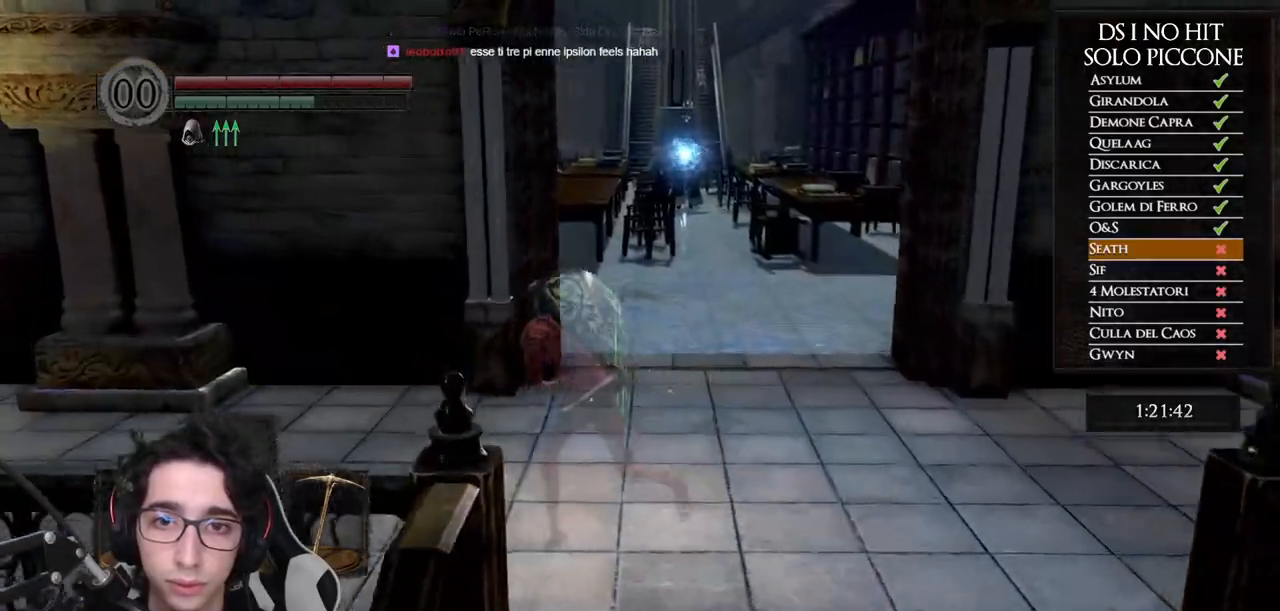
{"buttons": [], "left_stick": "up-left", "right_stick": "right", "button_events": [[267, "B", "up"]]}
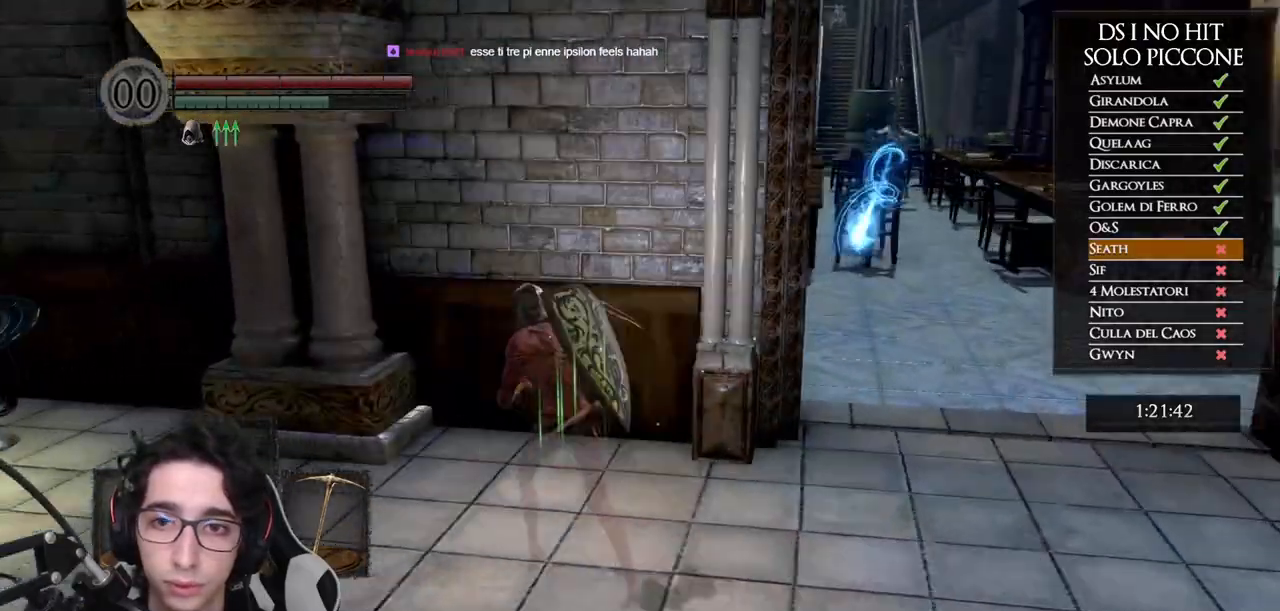
{"buttons": ["B"], "left_stick": "right", "right_stick": "center", "button_events": [[83, "B", "down"]]}
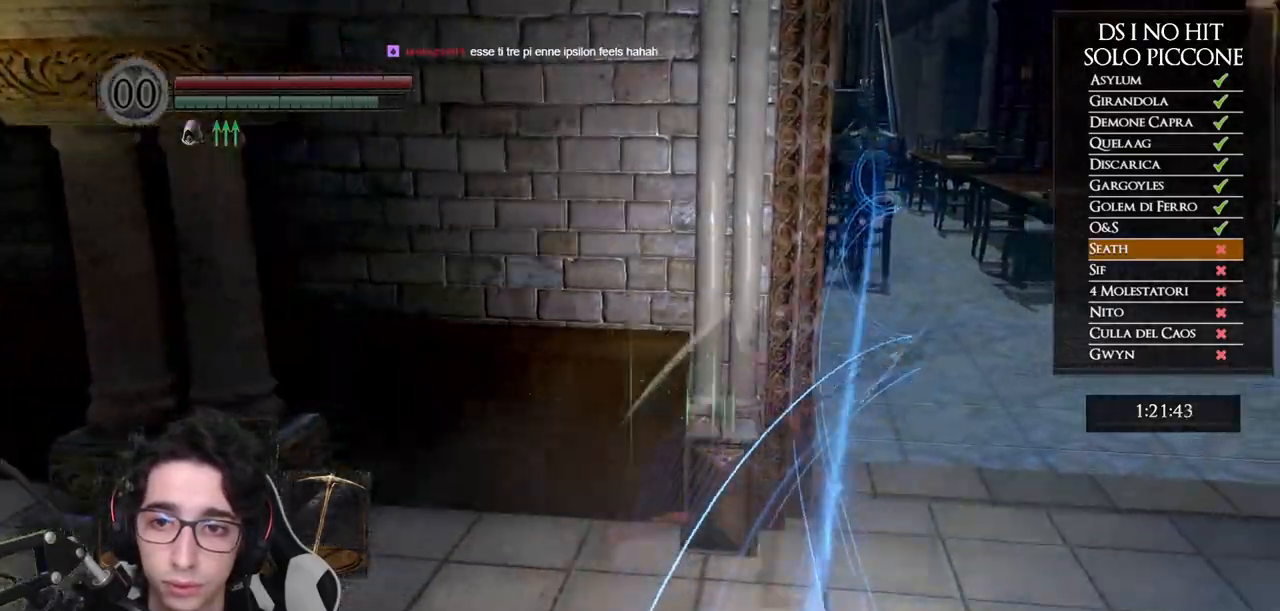
{"buttons": ["B"], "left_stick": "up", "right_stick": "center", "button_events": []}
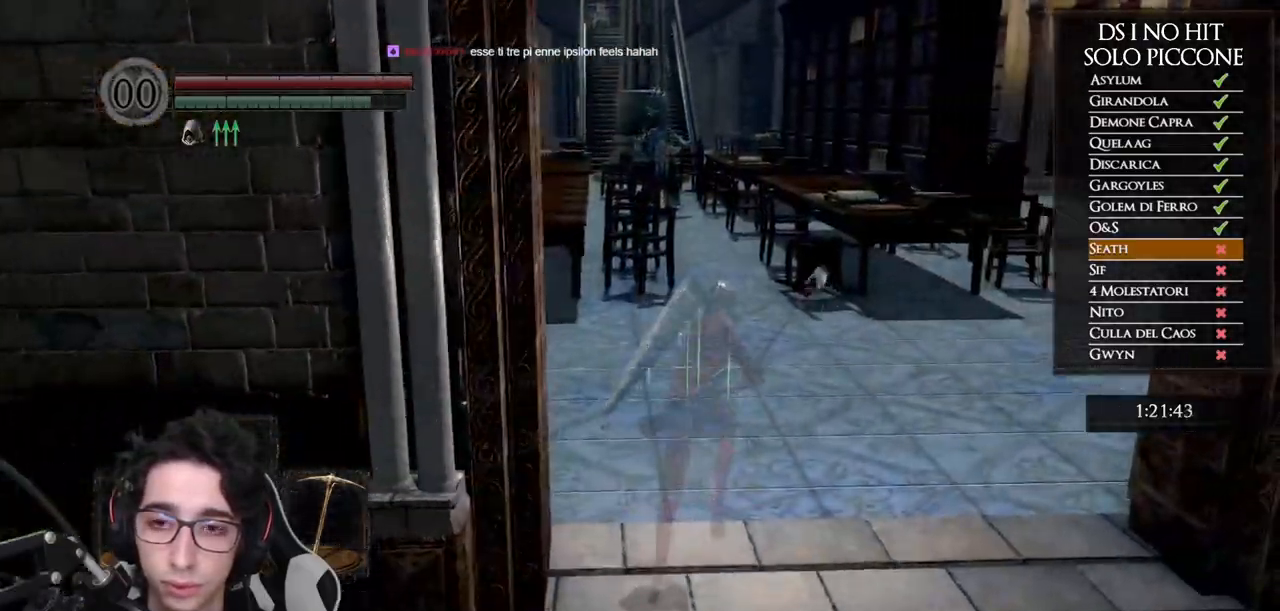
{"buttons": ["B"], "left_stick": "up-right", "right_stick": "center", "button_events": []}
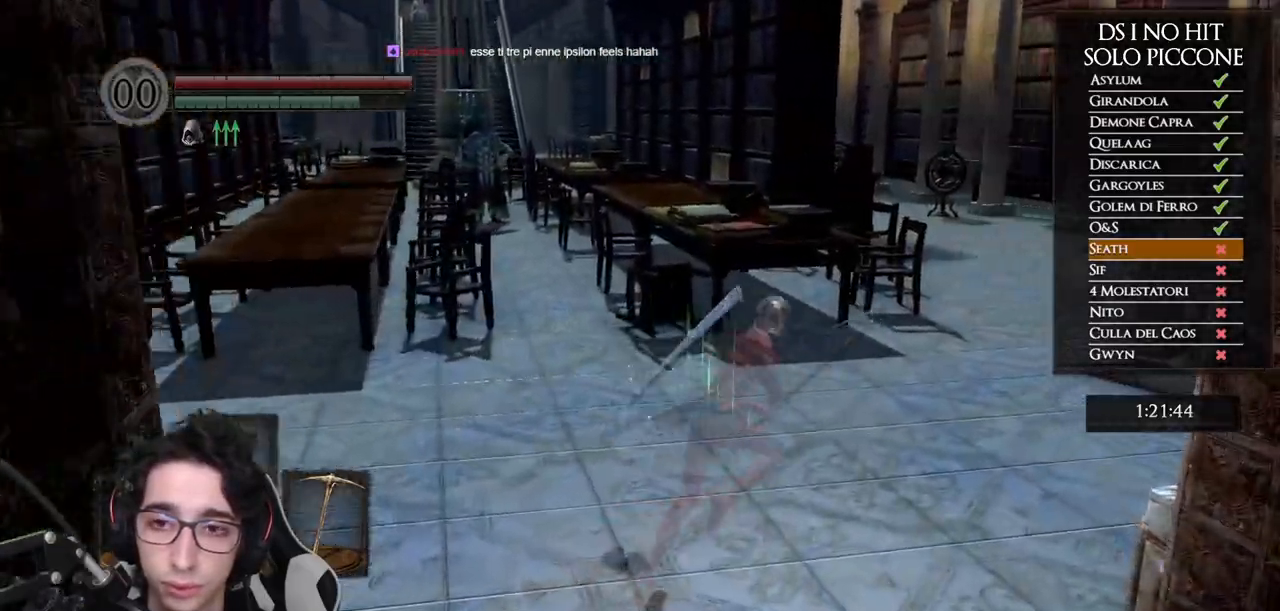
{"buttons": ["B"], "left_stick": "up-right", "right_stick": "center", "button_events": []}
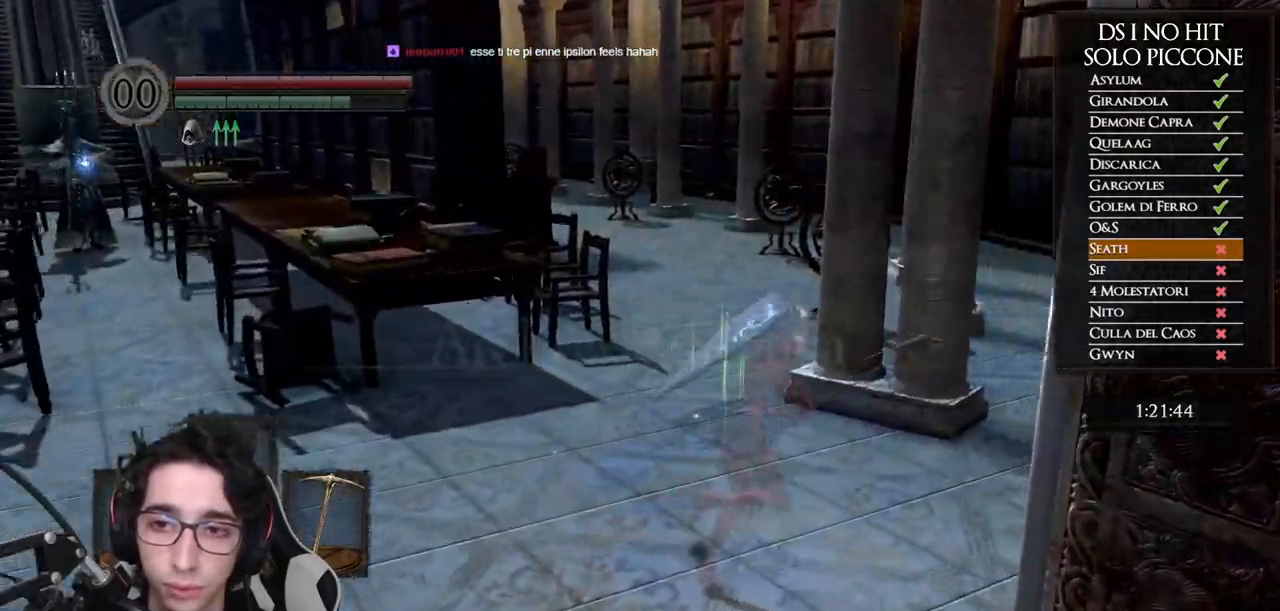
{"buttons": ["B"], "left_stick": "up-right", "right_stick": "center", "button_events": []}
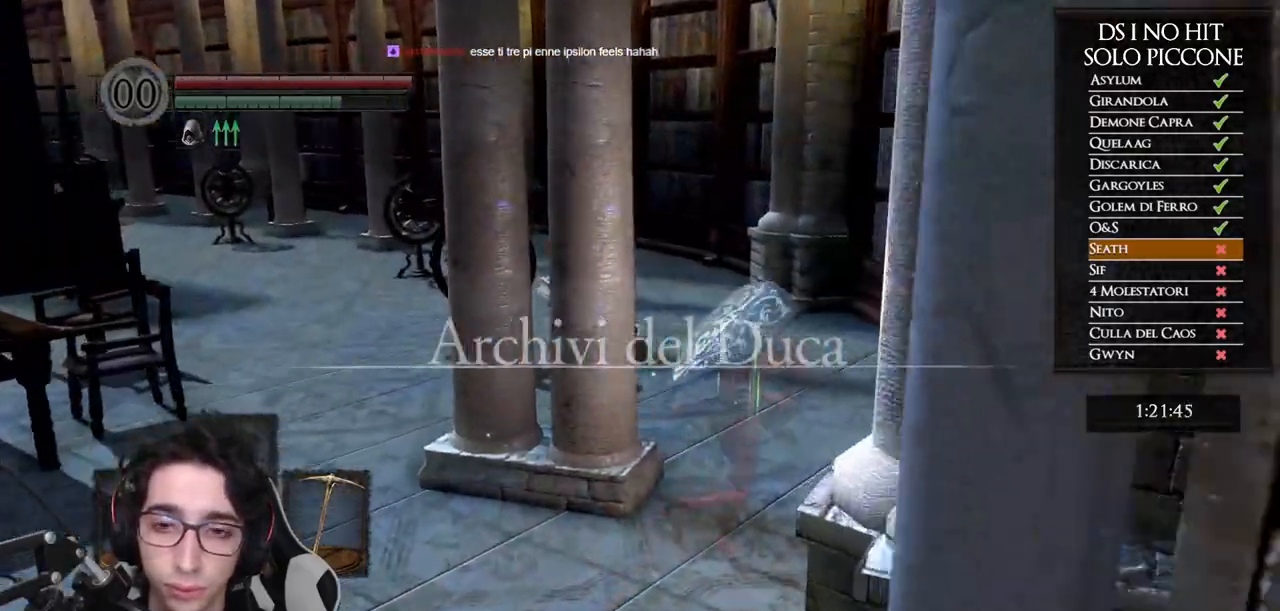
{"buttons": ["B"], "left_stick": "up", "right_stick": "center", "button_events": []}
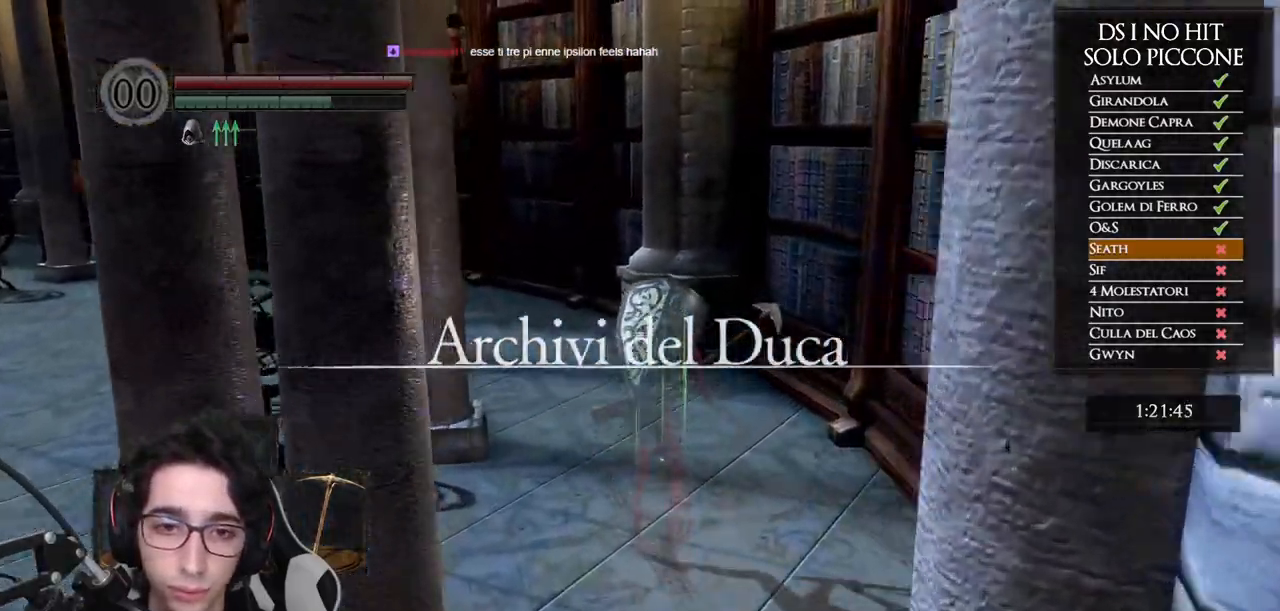
{"buttons": ["B"], "left_stick": "up", "right_stick": "center", "button_events": []}
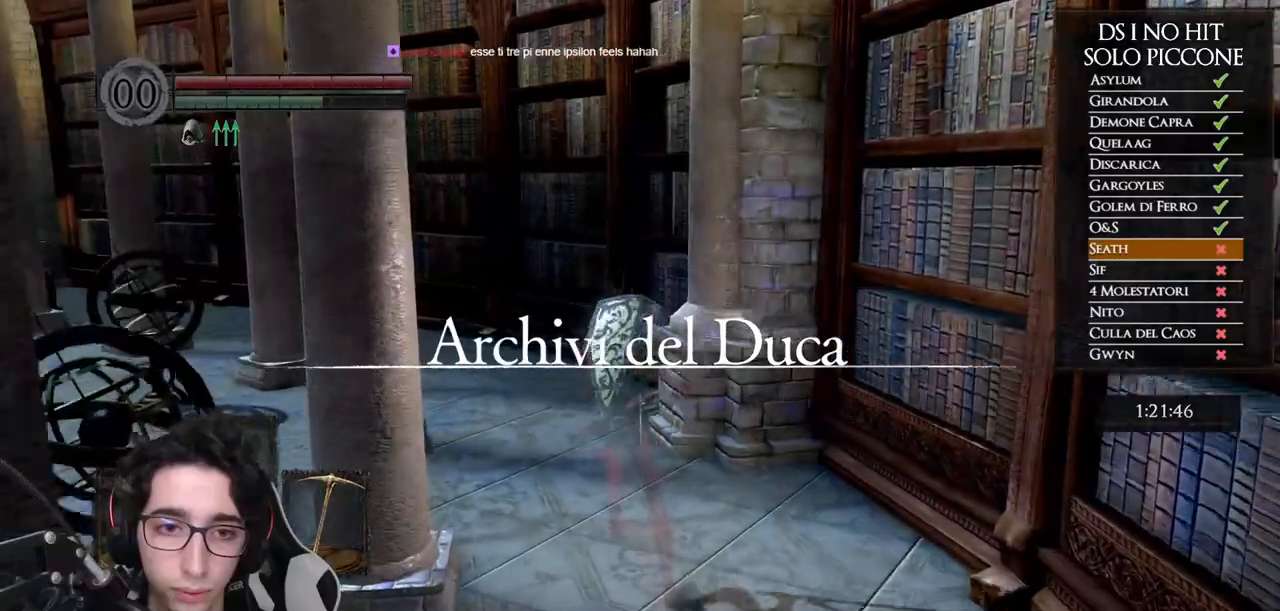
{"buttons": ["B"], "left_stick": "left", "right_stick": "center", "button_events": []}
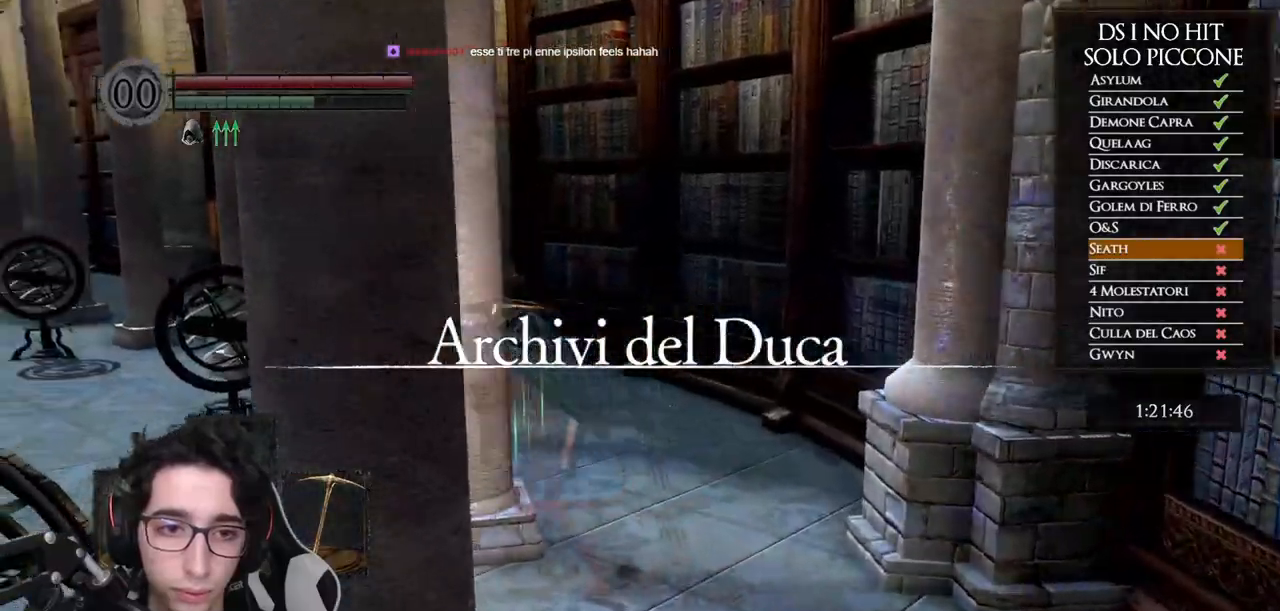
{"buttons": ["B"], "left_stick": "up", "right_stick": "center", "button_events": []}